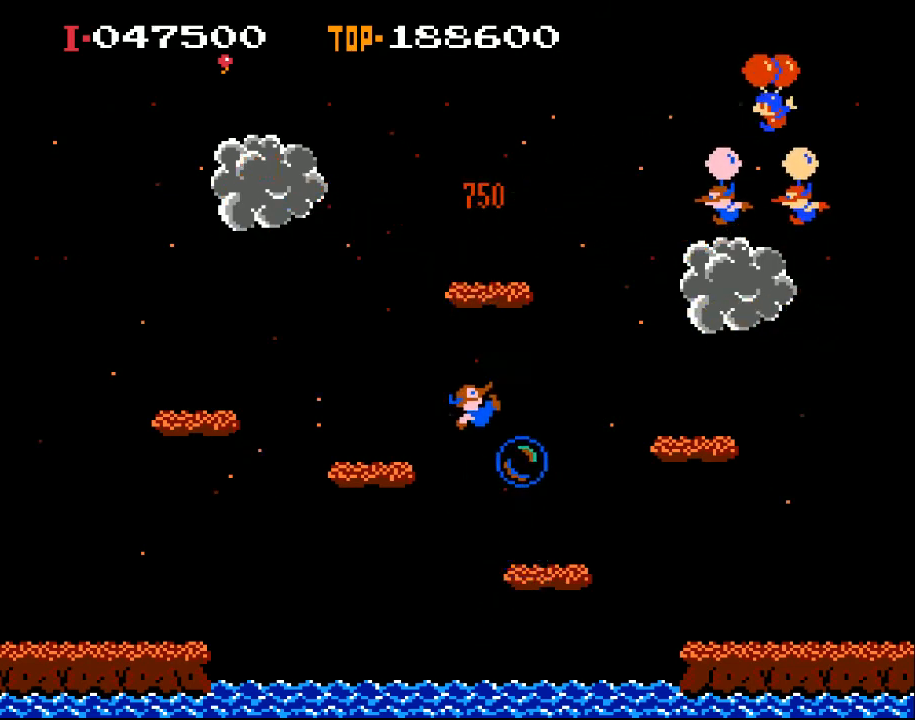
Gameplay with a controller (Xbox layout); each line is a JSON object with the inputs held at the frame after it. "events" lists button and stick changes between this image and that frame as [ms after this image, input, new state], when the widget could be followed in between. Not read: right_stick.
{"buttons": ["DPAD_LEFT"], "left_stick": "center", "events": [[133, "DPAD_LEFT", "down"]]}
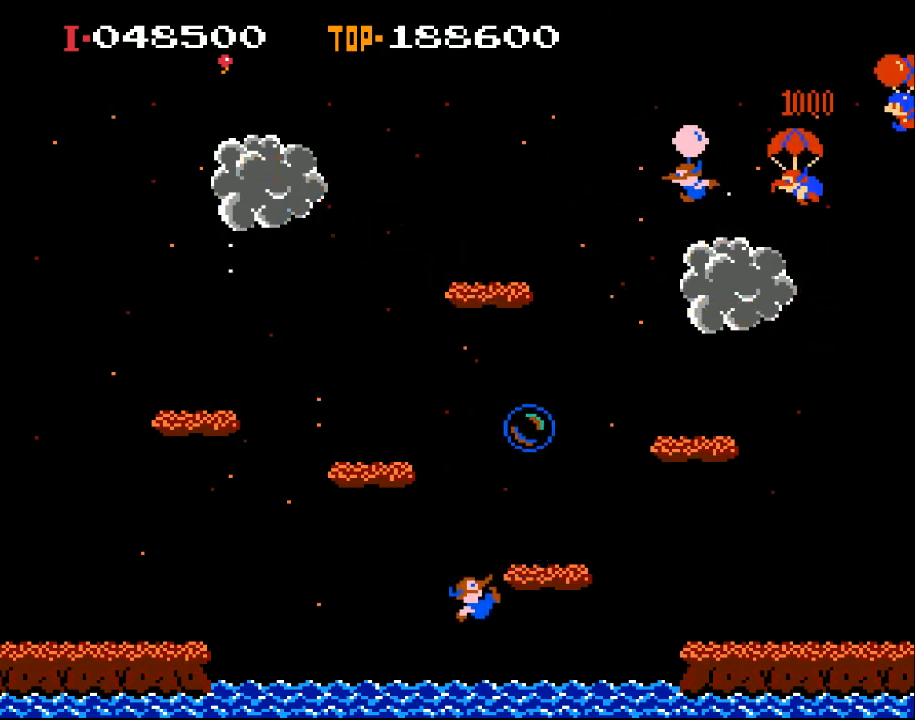
{"buttons": ["X", "DPAD_LEFT"], "left_stick": "center", "events": [[167, "X", "down"]]}
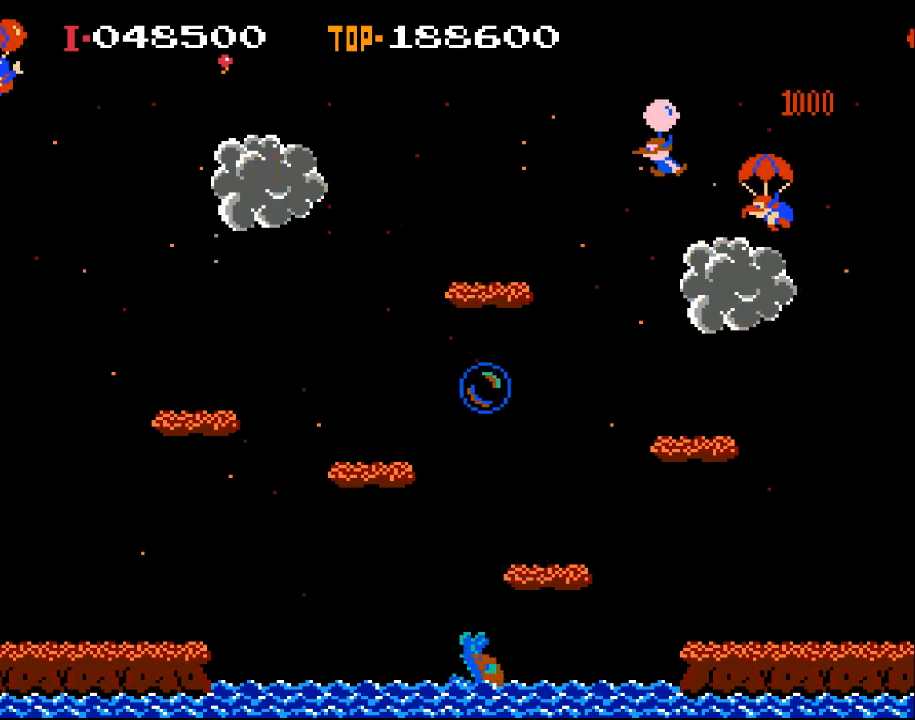
{"buttons": ["DPAD_LEFT"], "left_stick": "center", "events": [[33, "X", "up"]]}
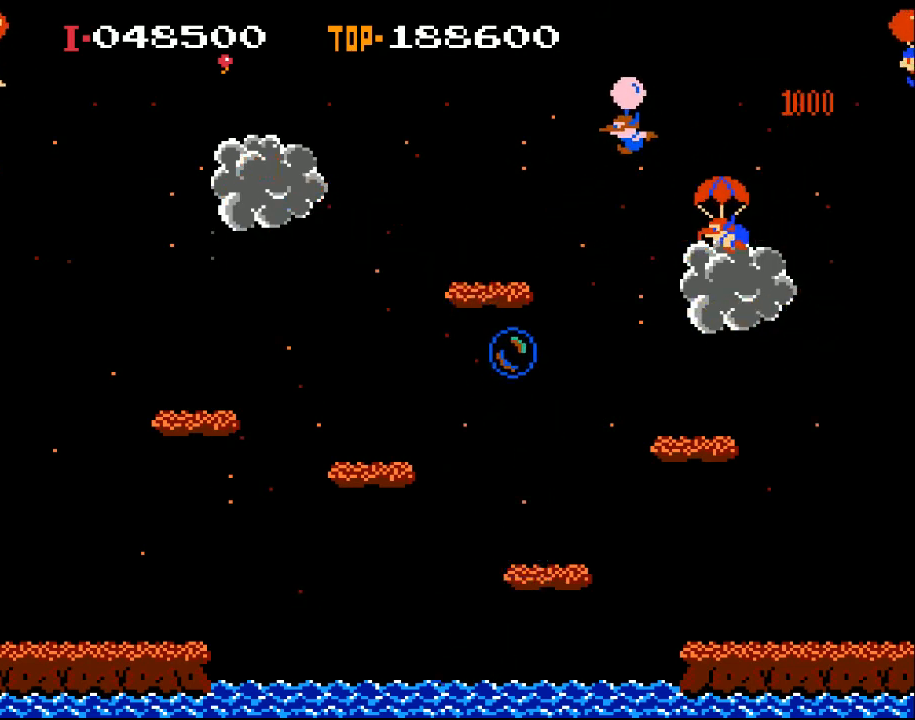
{"buttons": ["DPAD_LEFT"], "left_stick": "center", "events": [[100, "X", "down"], [367, "X", "up"]]}
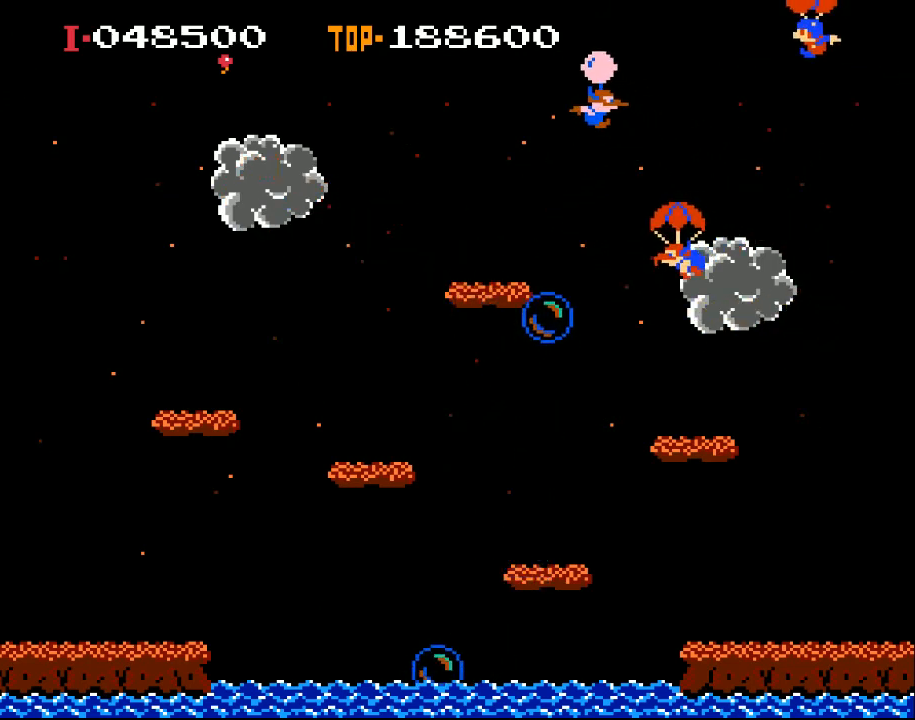
{"buttons": ["X", "DPAD_LEFT"], "left_stick": "center", "events": [[33, "X", "down"], [267, "X", "up"], [400, "X", "down"]]}
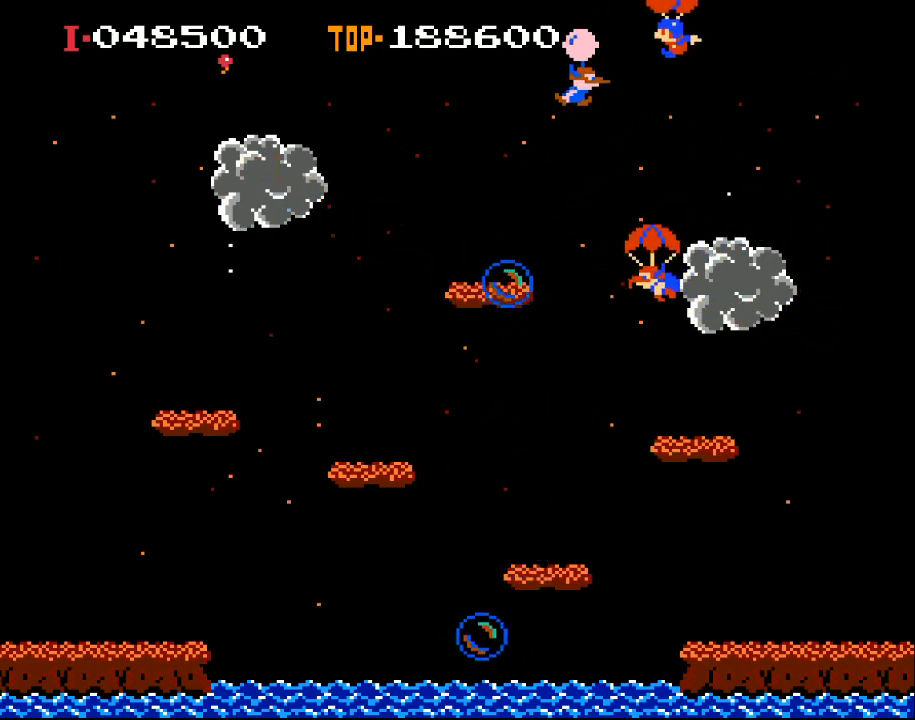
{"buttons": ["X", "DPAD_LEFT"], "left_stick": "center", "events": []}
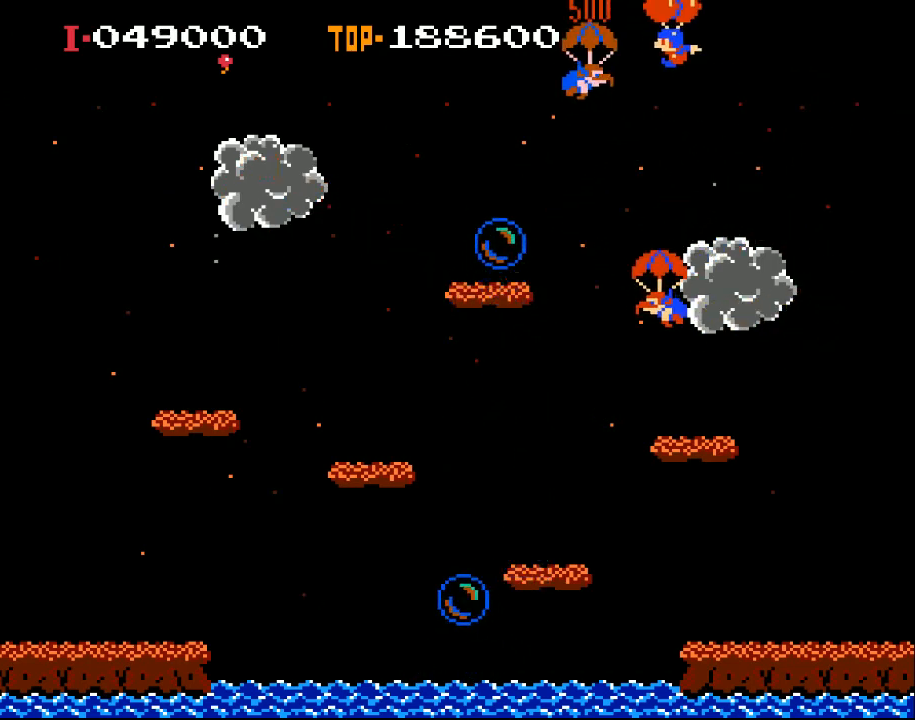
{"buttons": ["X", "DPAD_LEFT"], "left_stick": "center", "events": []}
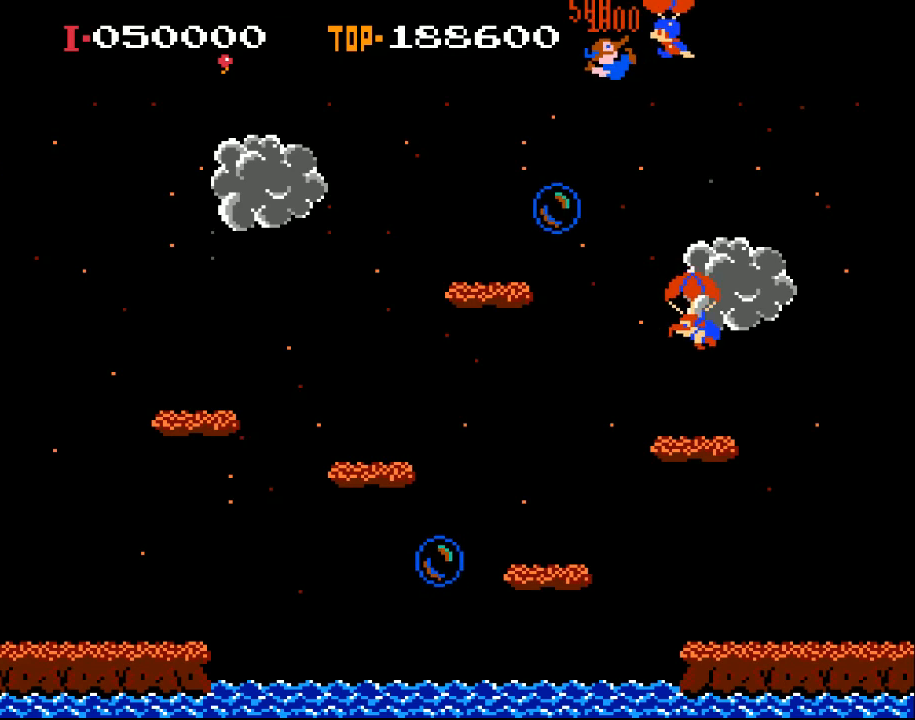
{"buttons": ["DPAD_LEFT"], "left_stick": "center", "events": [[200, "X", "up"], [267, "DPAD_LEFT", "up"], [433, "DPAD_LEFT", "down"]]}
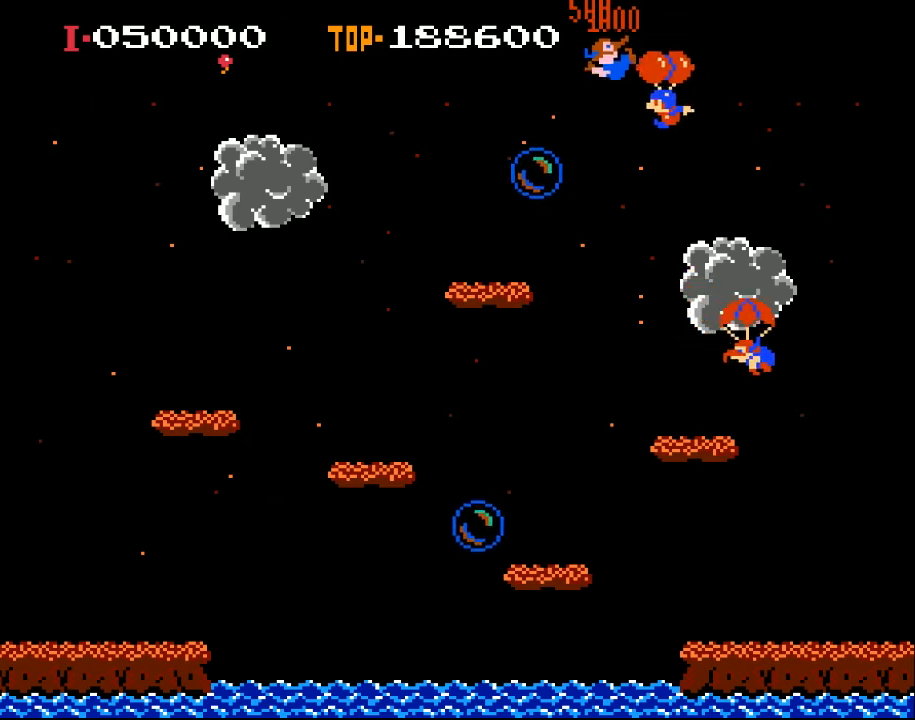
{"buttons": ["X", "DPAD_LEFT"], "left_stick": "center", "events": [[33, "X", "down"]]}
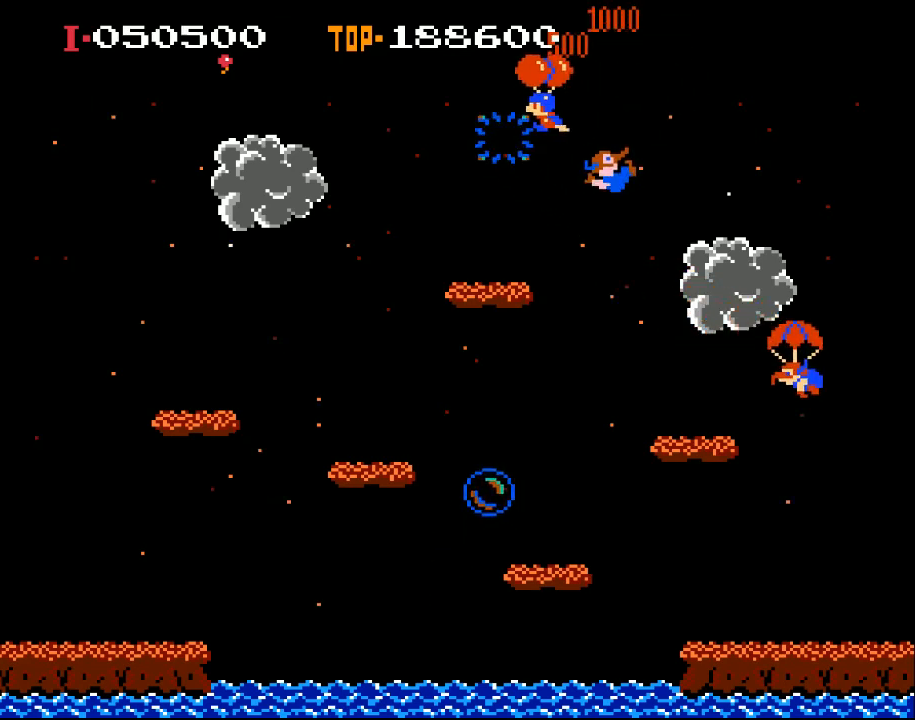
{"buttons": ["X", "DPAD_RIGHT"], "left_stick": "center", "events": [[167, "DPAD_LEFT", "up"], [200, "X", "up"], [233, "DPAD_RIGHT", "down"], [500, "X", "down"]]}
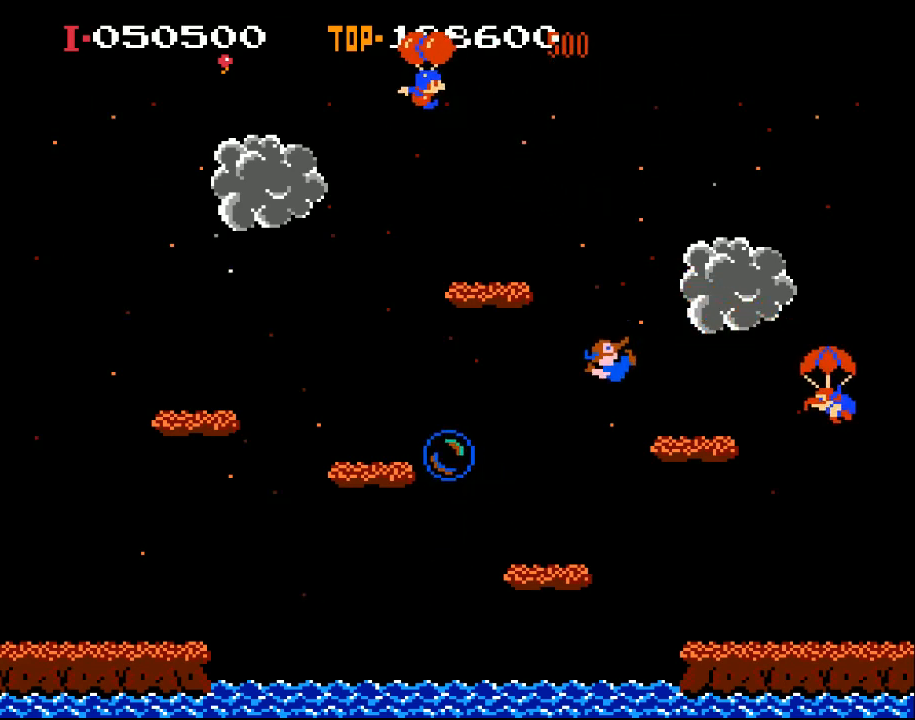
{"buttons": [], "left_stick": "center", "events": [[200, "X", "up"], [500, "DPAD_RIGHT", "up"]]}
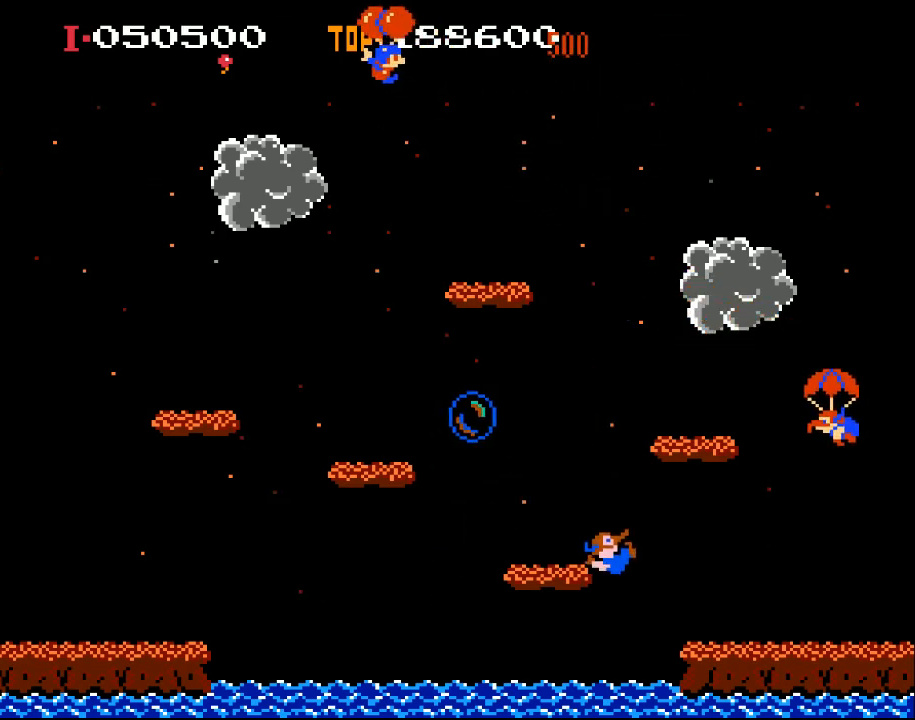
{"buttons": ["DPAD_RIGHT"], "left_stick": "center", "events": [[267, "DPAD_RIGHT", "down"]]}
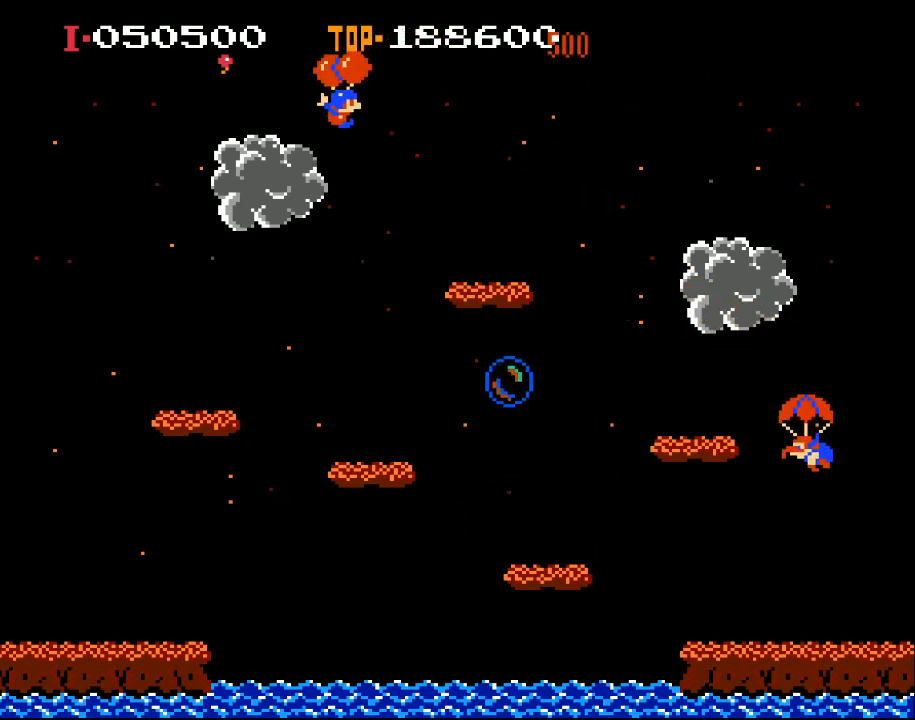
{"buttons": ["X", "DPAD_RIGHT"], "left_stick": "center", "events": [[400, "X", "down"]]}
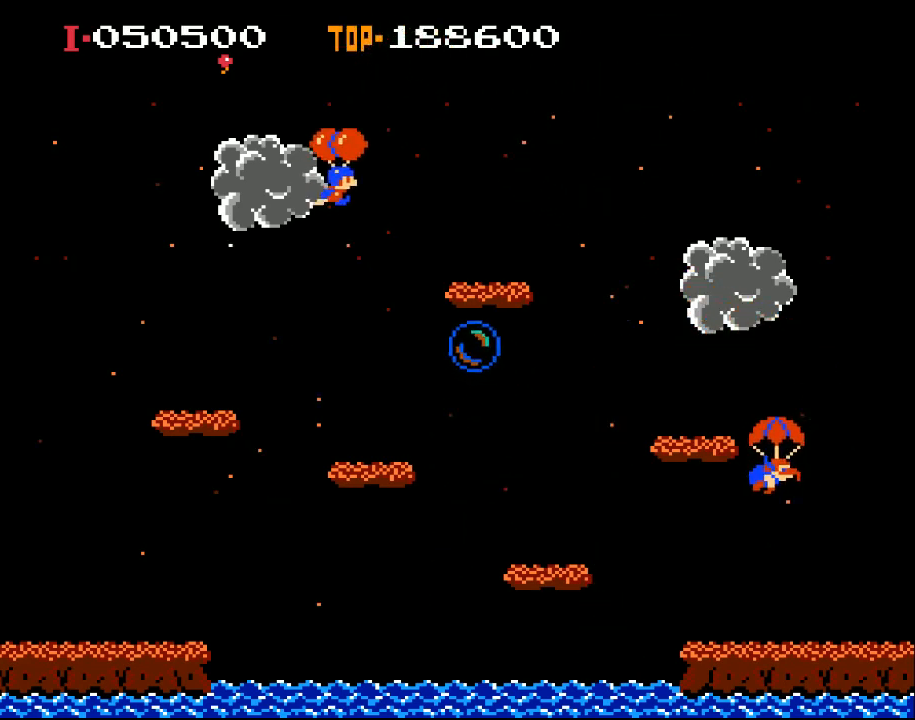
{"buttons": ["X"], "left_stick": "center", "events": [[33, "X", "up"], [100, "X", "down"], [233, "X", "up"], [300, "DPAD_RIGHT", "up"], [433, "X", "down"]]}
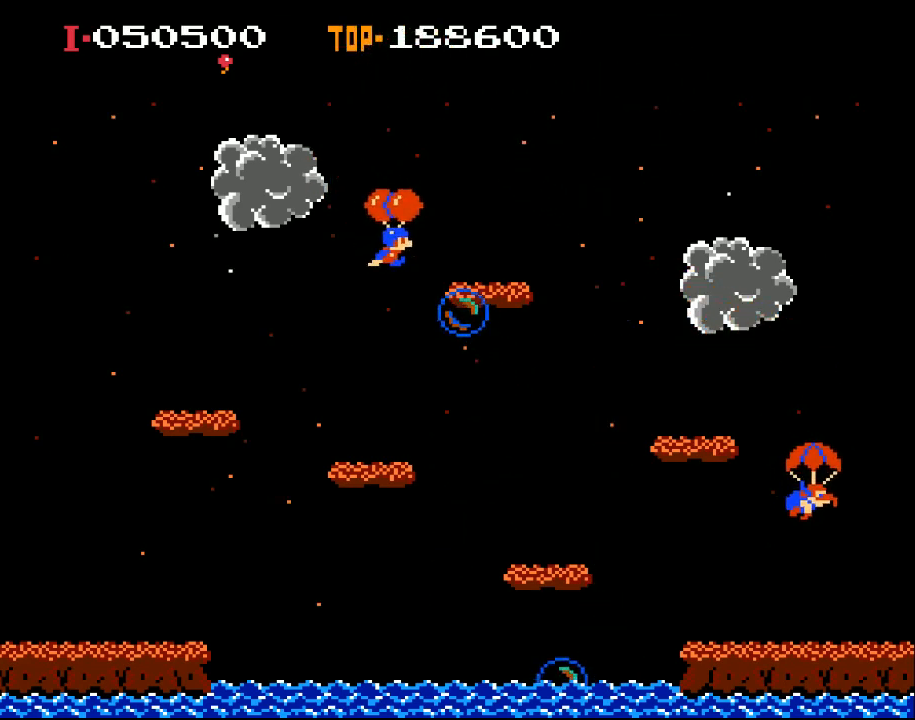
{"buttons": ["X", "DPAD_RIGHT"], "left_stick": "center", "events": [[200, "X", "up"], [367, "DPAD_RIGHT", "down"], [367, "X", "down"]]}
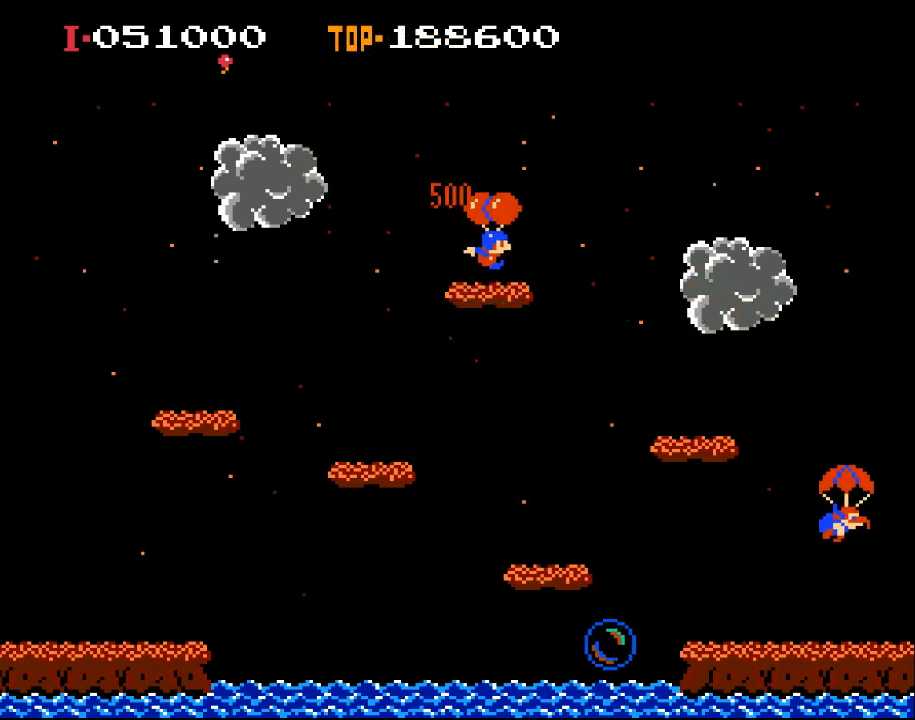
{"buttons": ["DPAD_LEFT"], "left_stick": "center", "events": [[200, "X", "up"], [267, "DPAD_RIGHT", "up"], [433, "DPAD_LEFT", "down"]]}
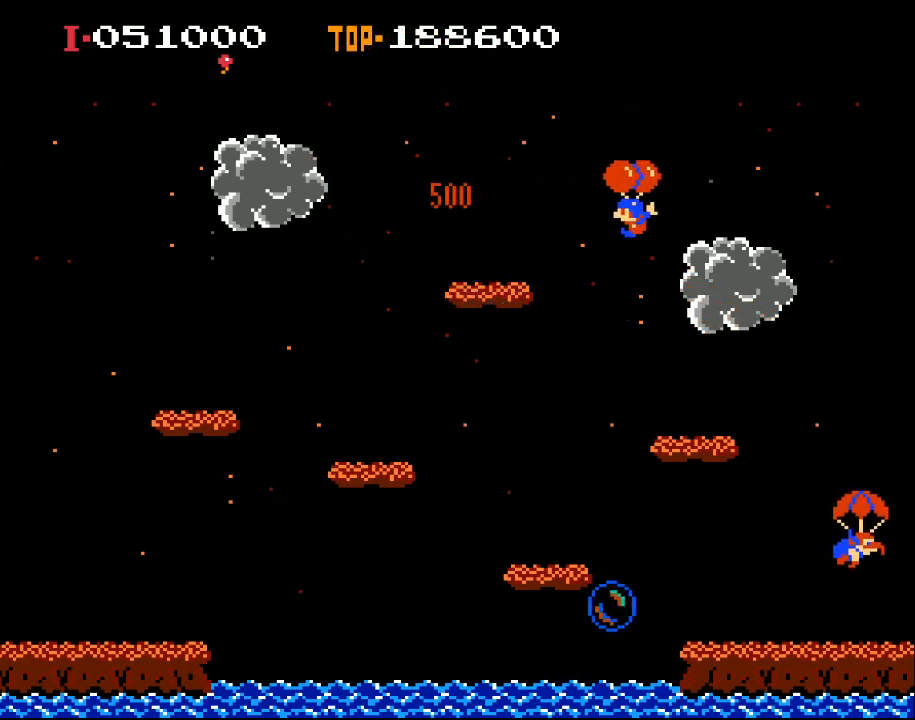
{"buttons": ["DPAD_LEFT"], "left_stick": "center", "events": [[267, "X", "down"], [433, "X", "up"]]}
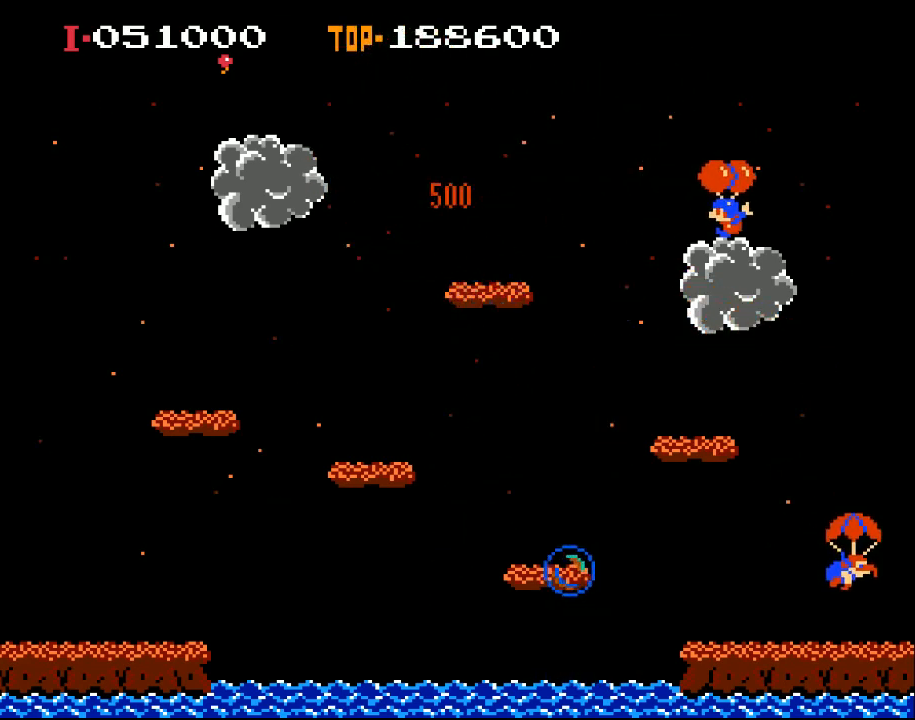
{"buttons": ["DPAD_LEFT"], "left_stick": "center", "events": [[267, "X", "down"], [500, "X", "up"]]}
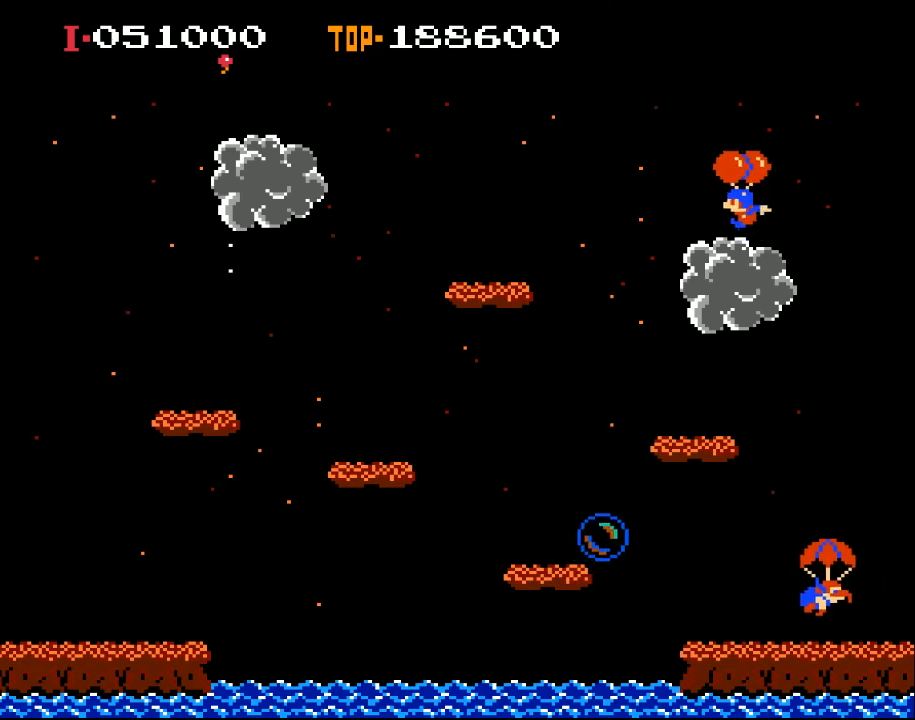
{"buttons": [], "left_stick": "center", "events": [[167, "X", "down"], [333, "X", "up"], [500, "DPAD_LEFT", "up"]]}
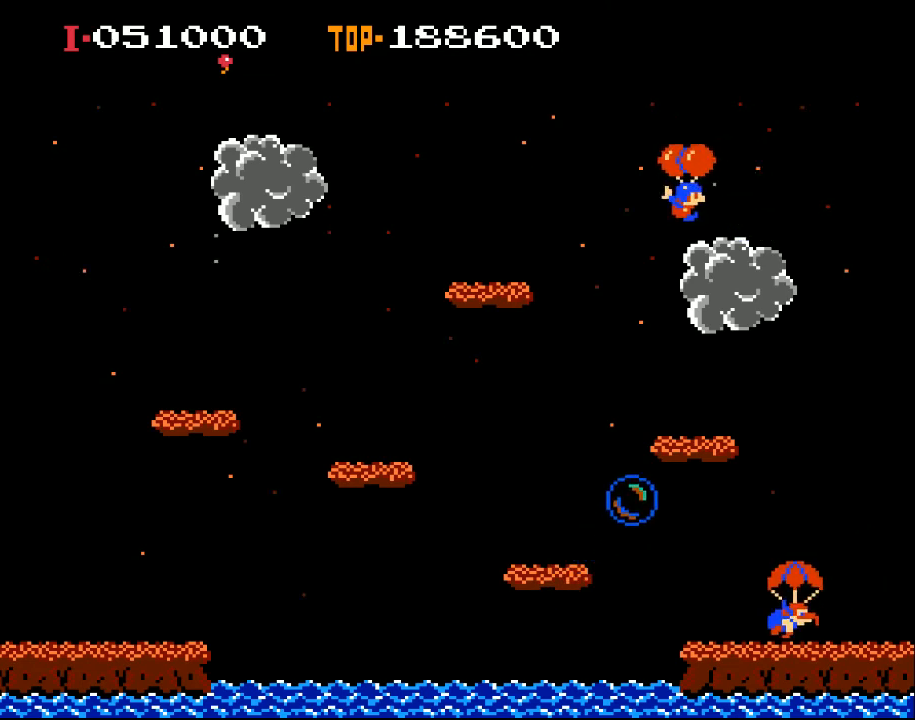
{"buttons": [], "left_stick": "center", "events": [[133, "DPAD_RIGHT", "down"], [233, "DPAD_RIGHT", "up"]]}
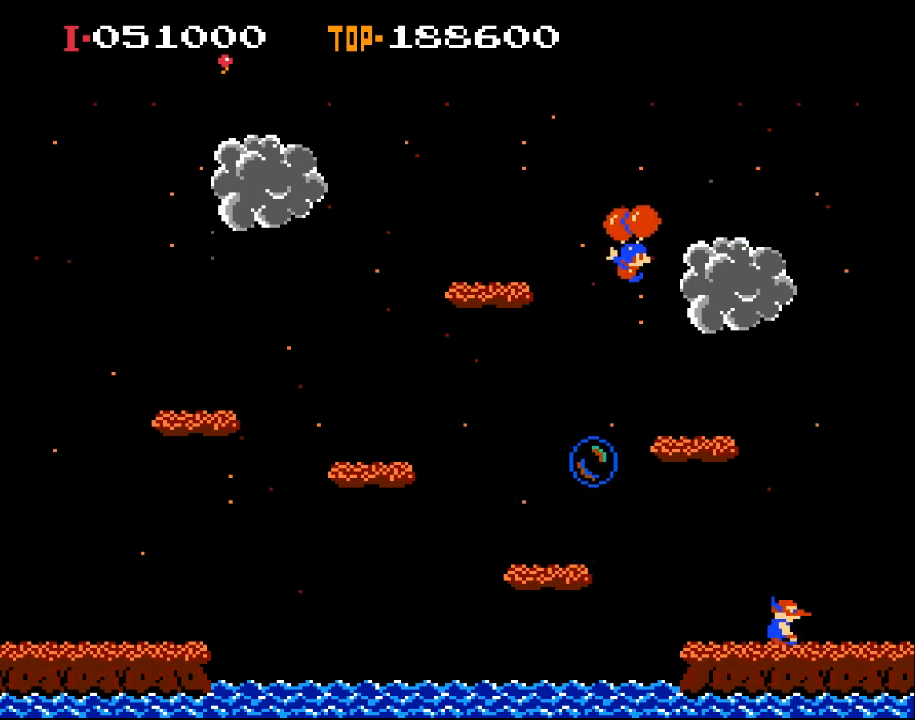
{"buttons": ["DPAD_RIGHT"], "left_stick": "center", "events": [[167, "DPAD_RIGHT", "down"], [267, "DPAD_RIGHT", "up"], [367, "DPAD_RIGHT", "down"]]}
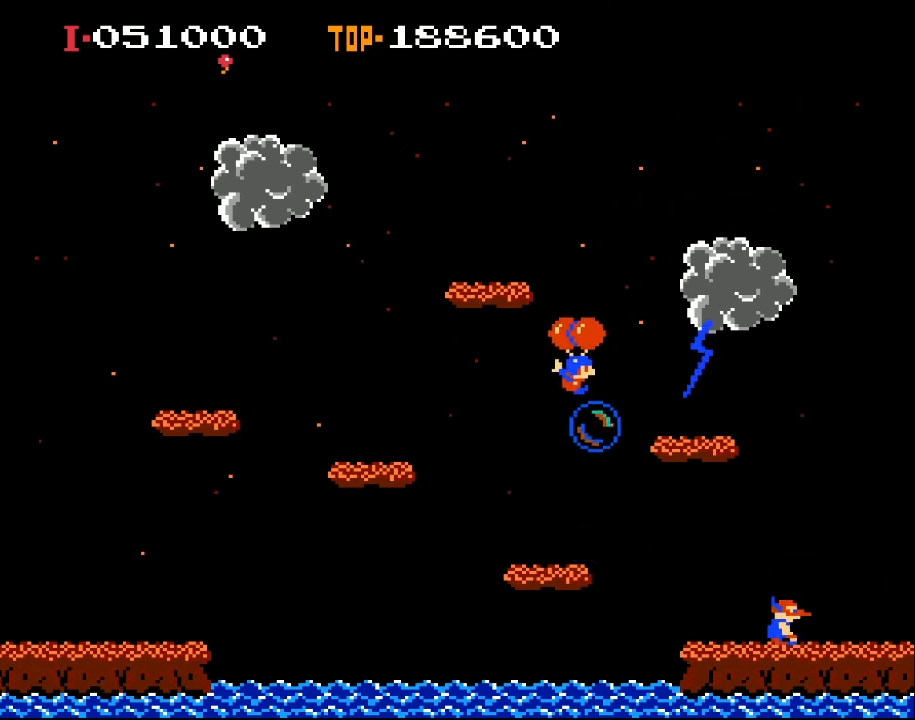
{"buttons": ["X"], "left_stick": "center", "events": [[233, "X", "down"], [333, "X", "up"], [400, "DPAD_RIGHT", "up"], [433, "X", "down"]]}
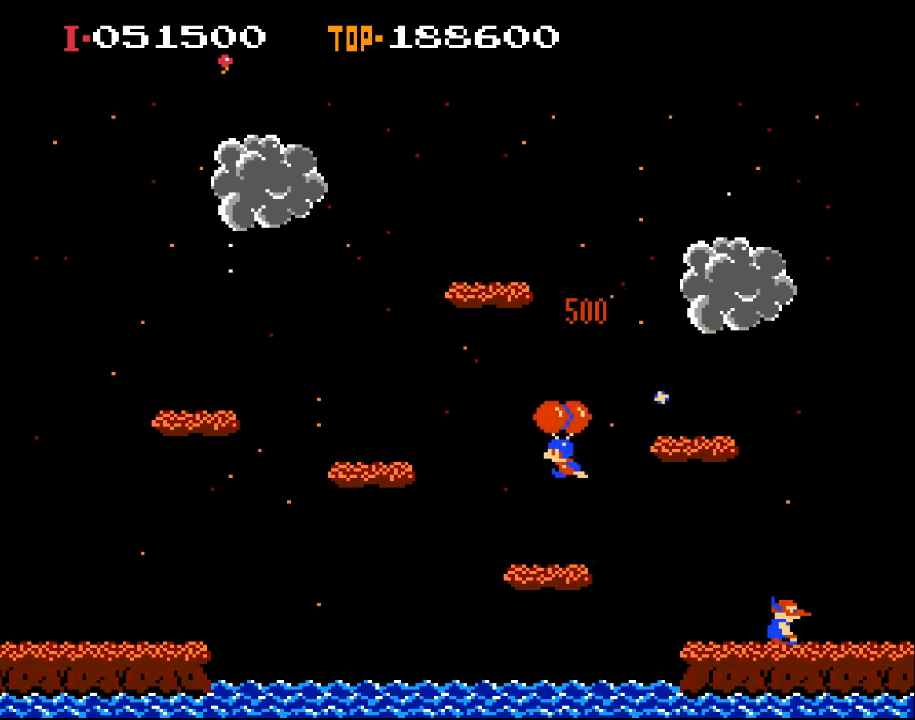
{"buttons": ["DPAD_RIGHT"], "left_stick": "center", "events": [[100, "DPAD_LEFT", "down"], [133, "X", "up"], [233, "X", "down"], [300, "DPAD_LEFT", "up"], [500, "DPAD_RIGHT", "down"], [500, "X", "up"]]}
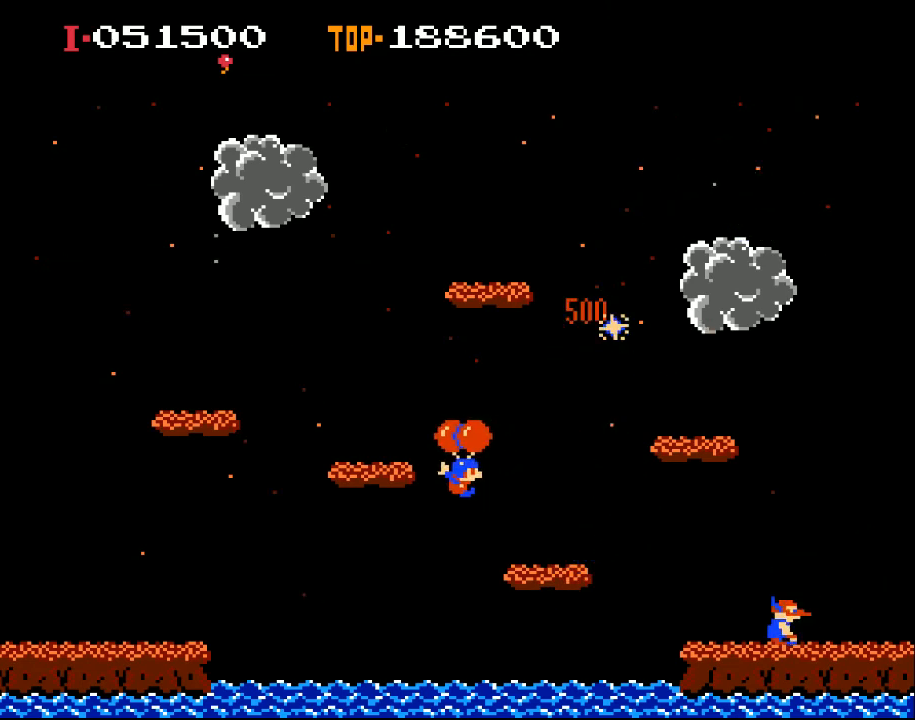
{"buttons": ["X", "DPAD_RIGHT"], "left_stick": "center", "events": [[433, "X", "down"]]}
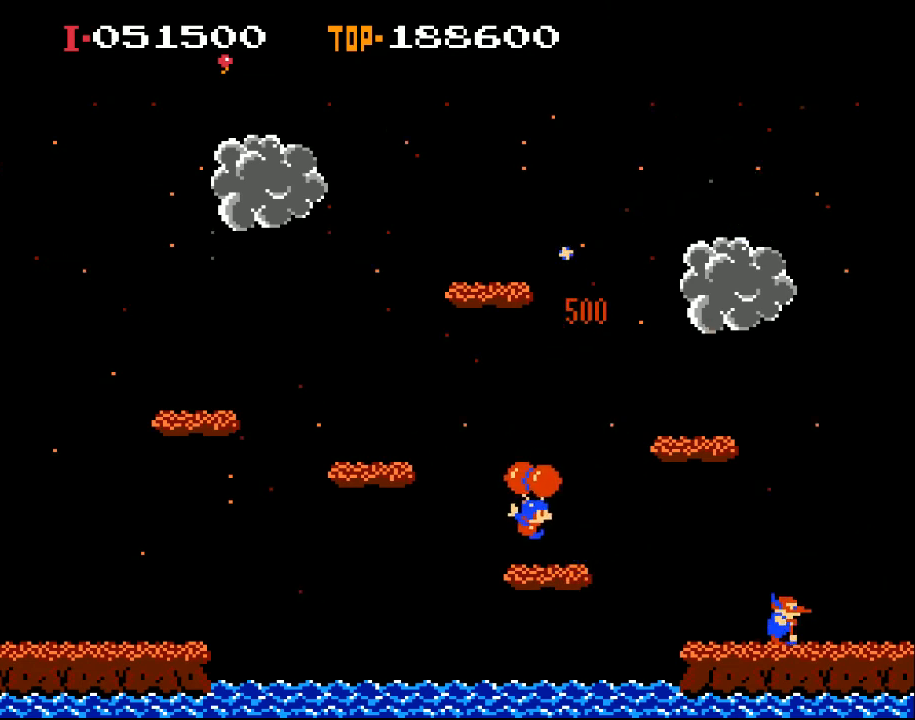
{"buttons": ["DPAD_RIGHT"], "left_stick": "center", "events": [[67, "X", "up"]]}
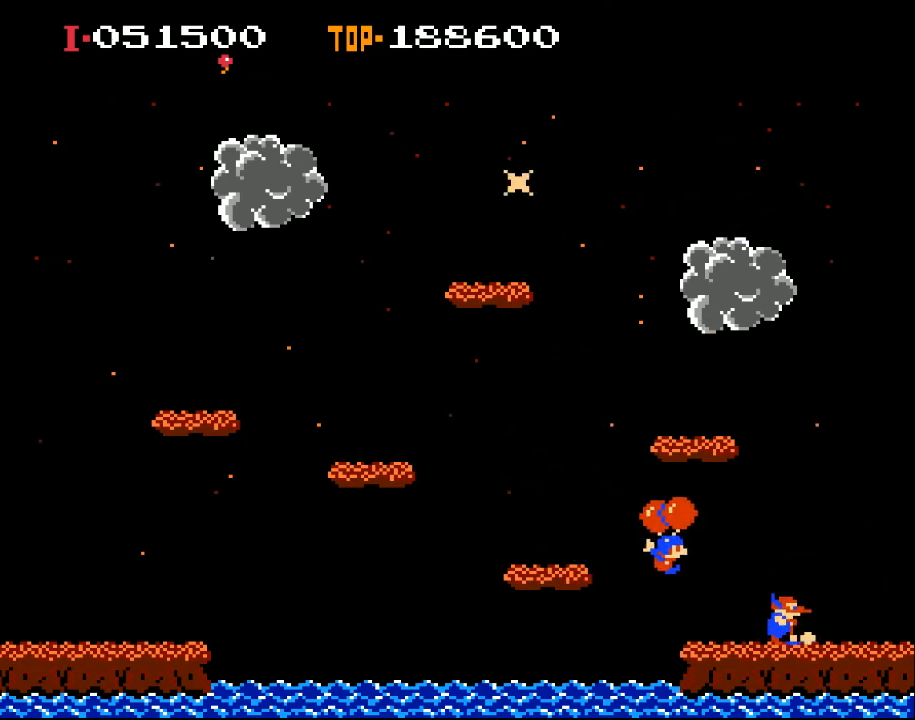
{"buttons": ["DPAD_RIGHT"], "left_stick": "center", "events": []}
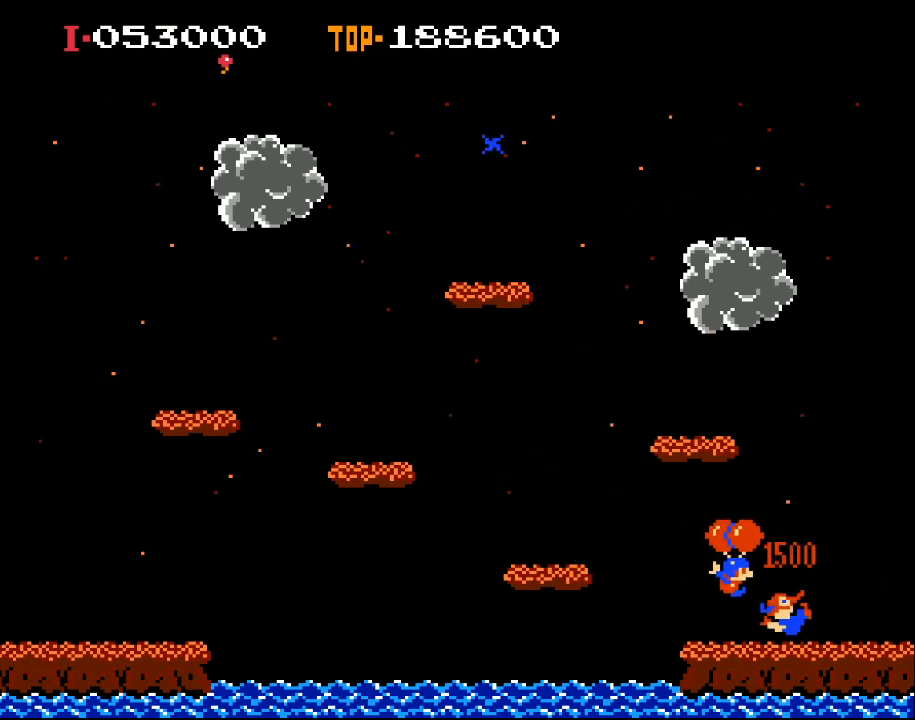
{"buttons": [], "left_stick": "center", "events": [[33, "DPAD_RIGHT", "up"]]}
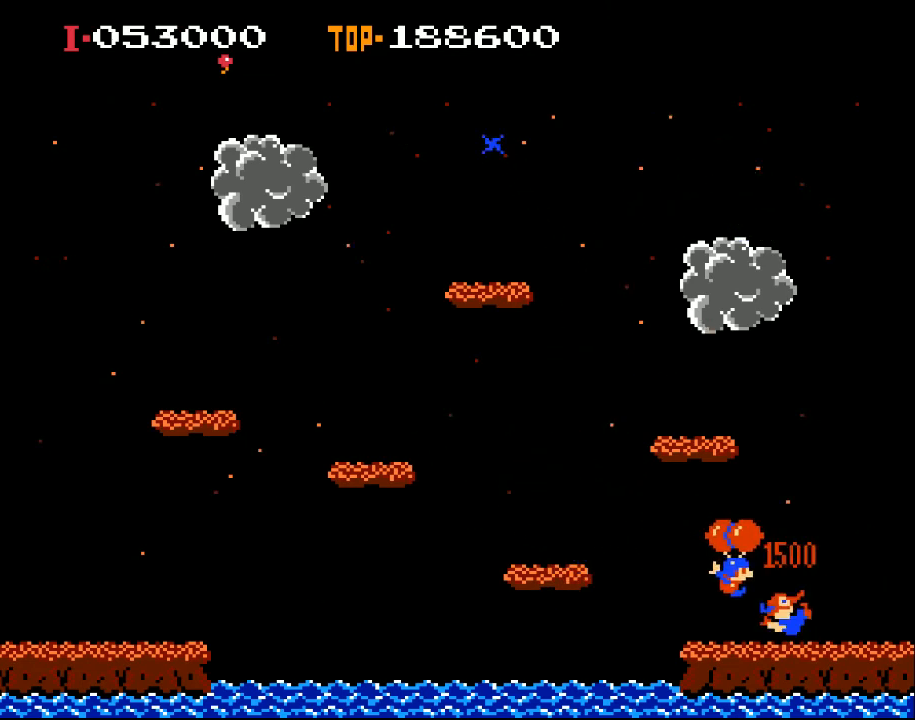
{"buttons": [], "left_stick": "center", "events": []}
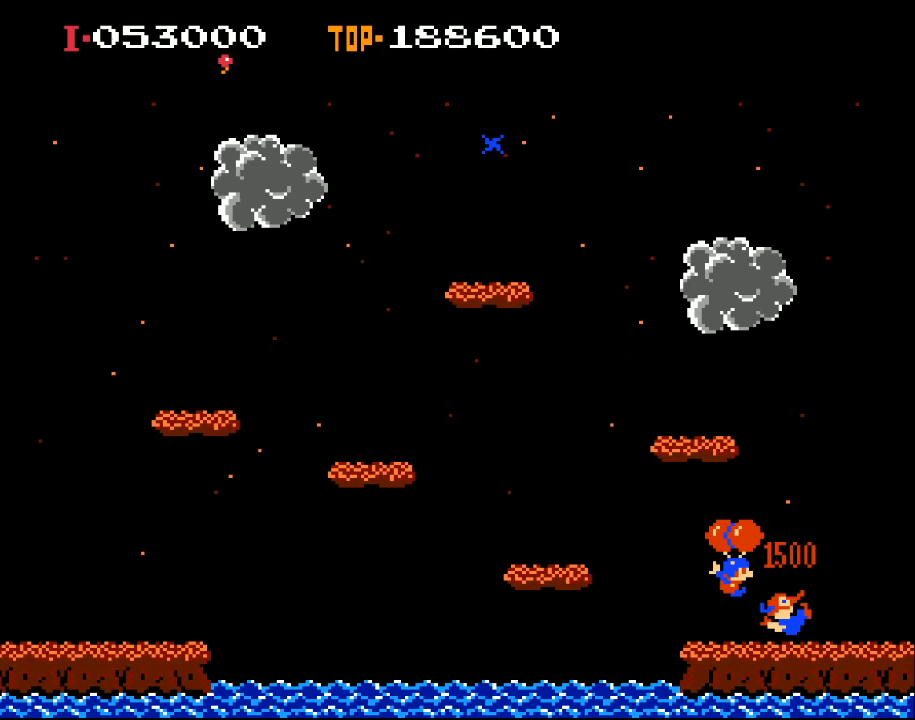
{"buttons": [], "left_stick": "center", "events": []}
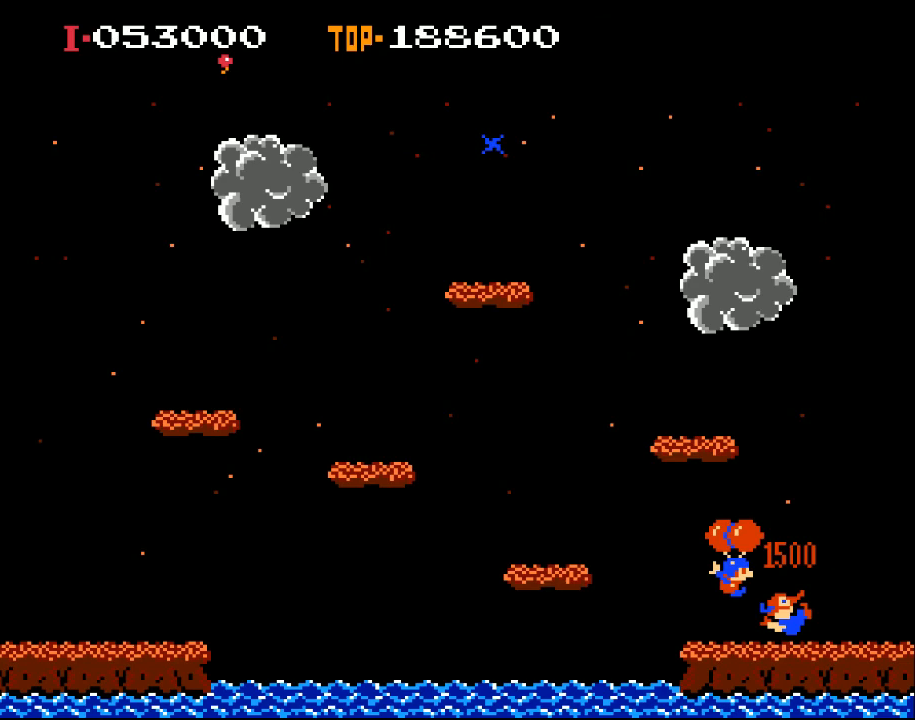
{"buttons": [], "left_stick": "center", "events": []}
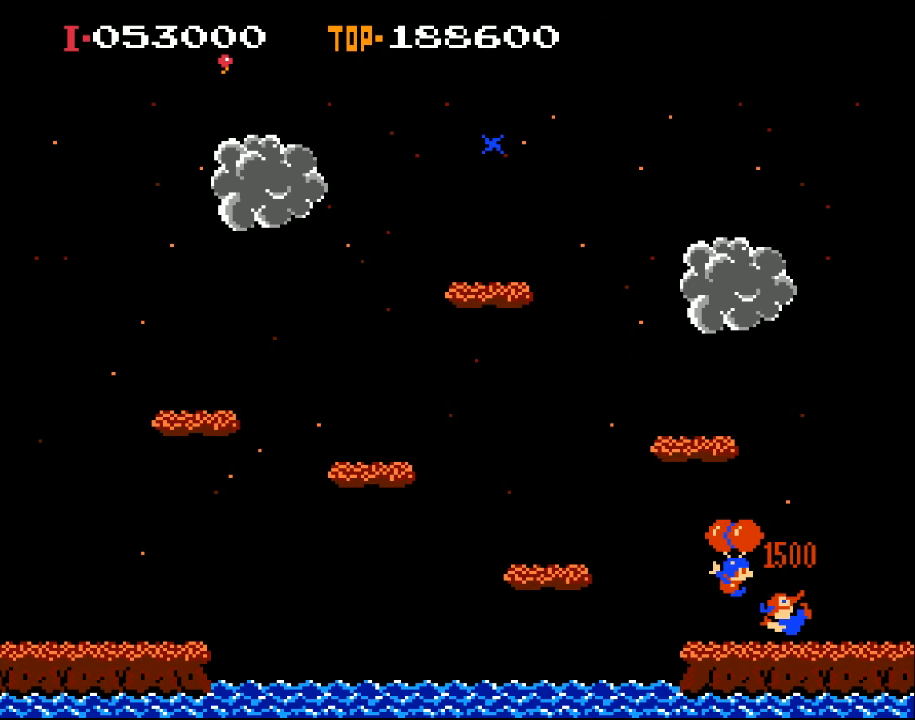
{"buttons": [], "left_stick": "center", "events": []}